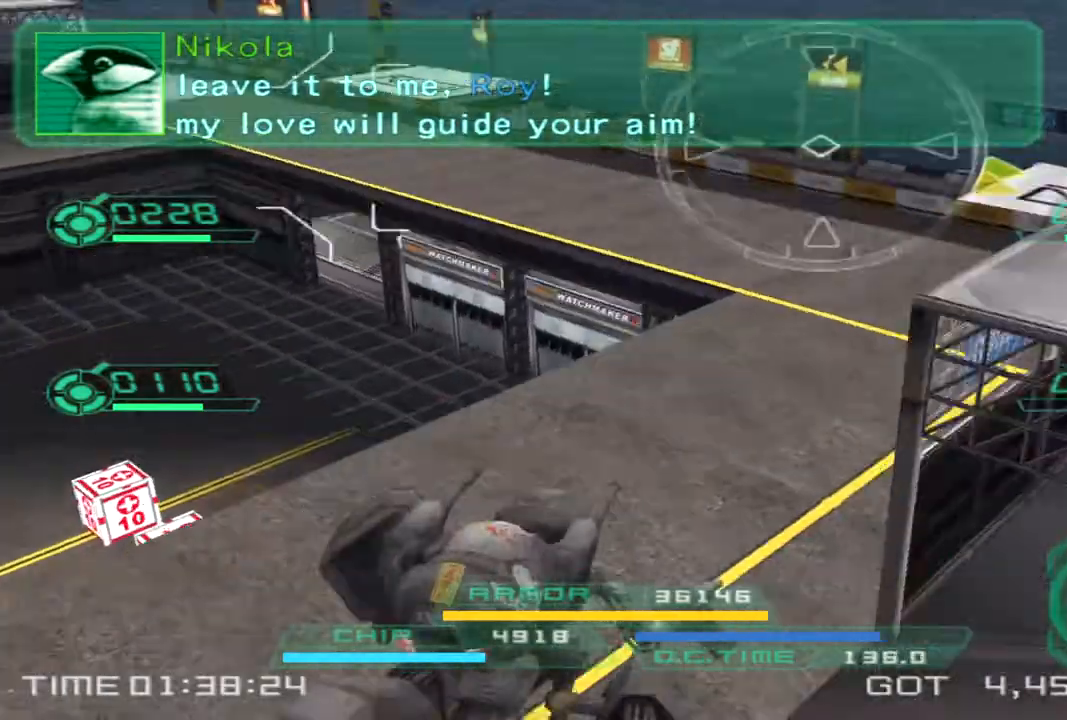
Gameplay with a controller (PlayStation layout); each line is a JSON object with the inputs held at the frame after it (dt_ms = milliseconds from this image to that frame). "events" lists button and stick changes between this image and that frame as [ms after this image, input, new state], when the widget could be followed in between. Not read: R1 R3.
{"dt_ms": 500, "buttons": [], "left_stick": "down-left", "right_stick": "right", "events": []}
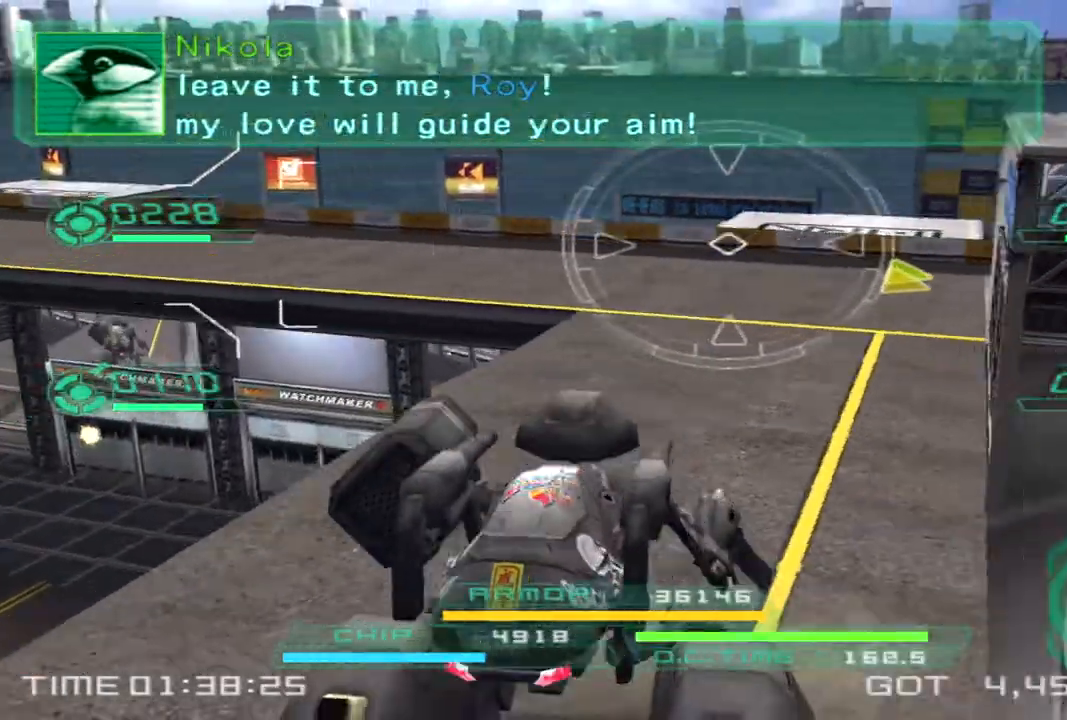
{"dt_ms": 500, "buttons": [], "left_stick": "up-left", "right_stick": "right", "events": [[17, "left_stick", "left"], [200, "left_stick", "up-left"]]}
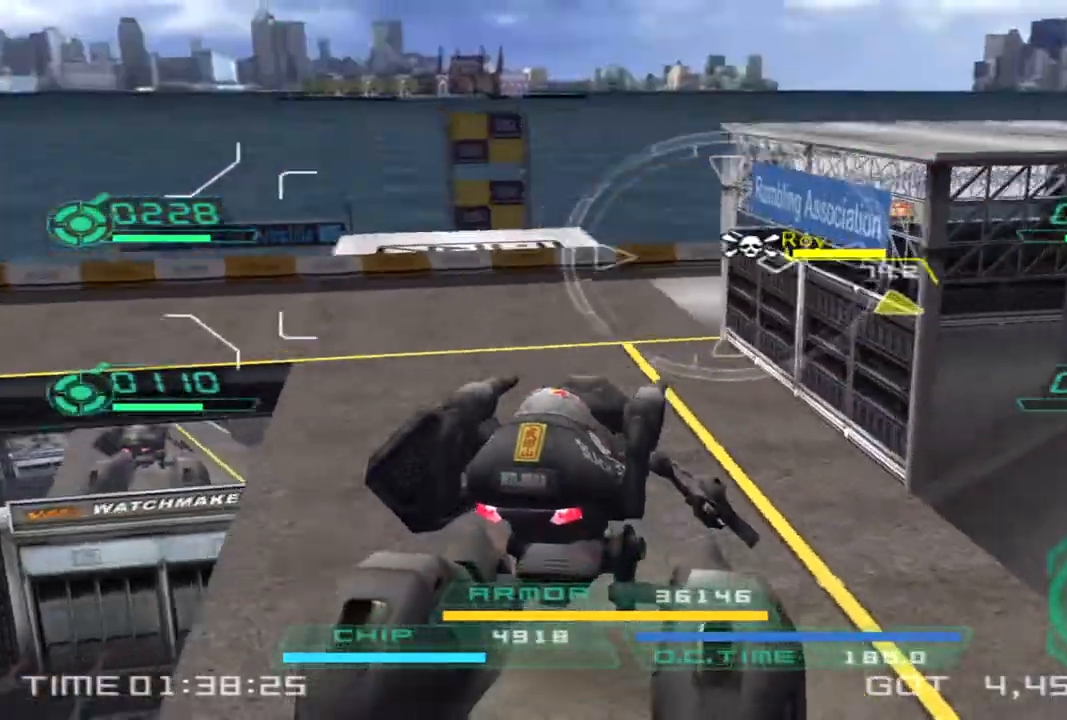
{"dt_ms": 500, "buttons": ["SQUARE"], "left_stick": "up-left", "right_stick": "right", "events": [[33, "TRIANGLE", "down"], [150, "TRIANGLE", "up"], [467, "SQUARE", "down"]]}
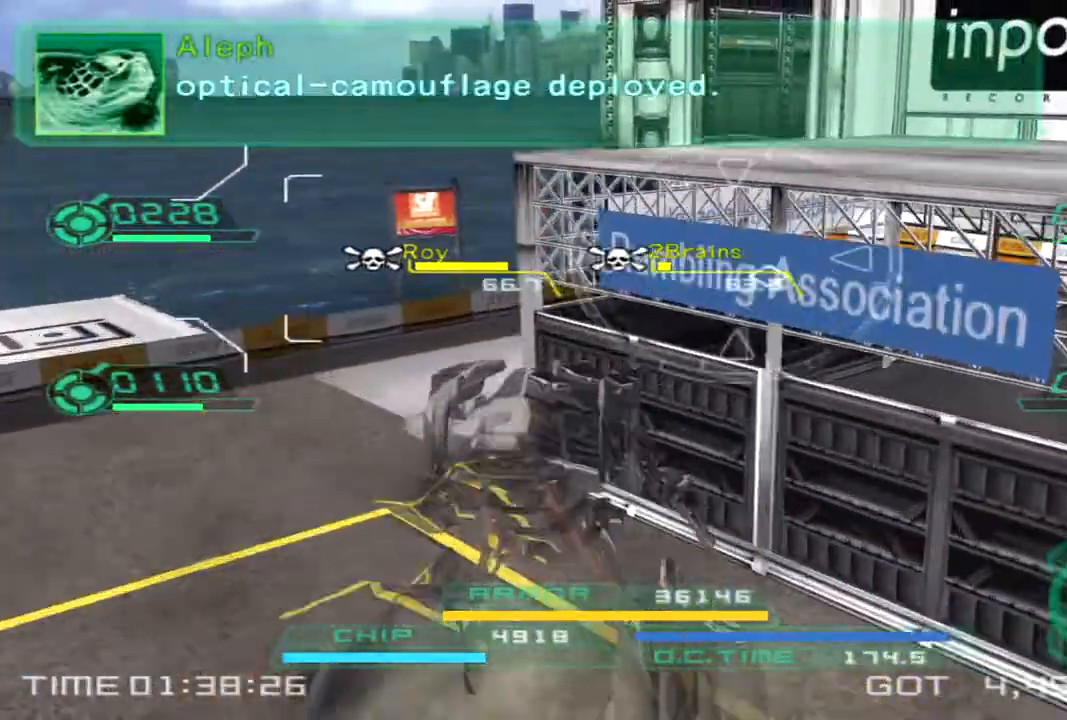
{"dt_ms": 500, "buttons": [], "left_stick": "down", "right_stick": "down-left", "events": [[50, "SQUARE", "up"], [217, "right_stick", "center"], [350, "left_stick", "down-left"], [417, "left_stick", "down"], [433, "right_stick", "down-left"]]}
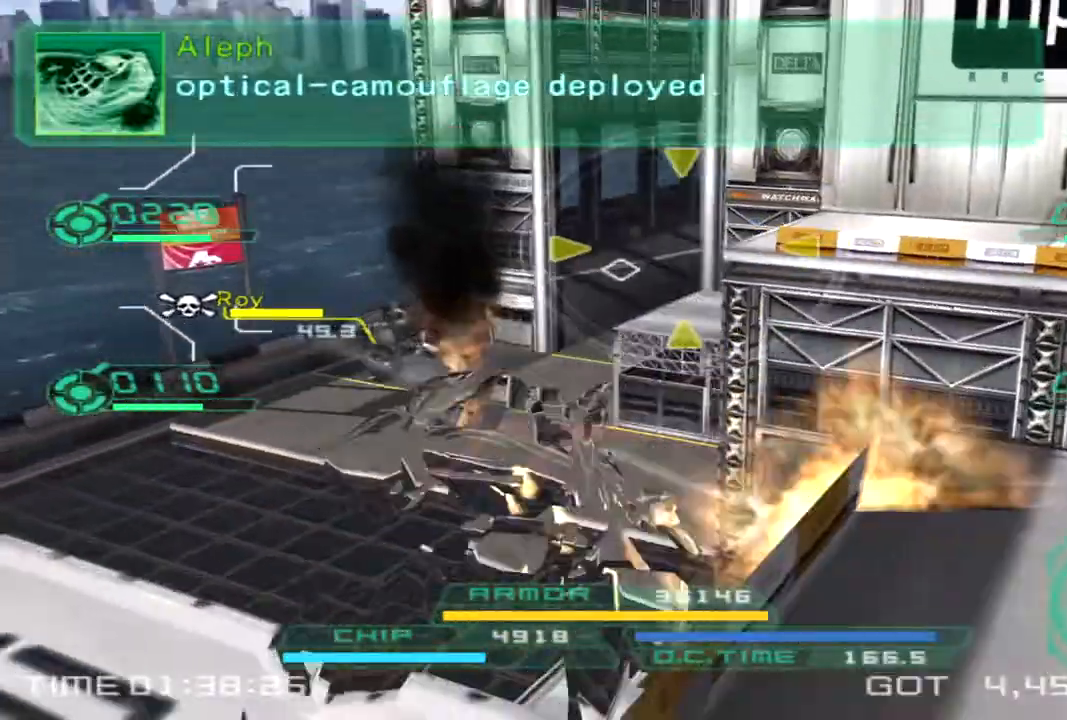
{"dt_ms": 500, "buttons": [], "left_stick": "down", "right_stick": "up-left", "events": [[250, "right_stick", "center"], [333, "right_stick", "up-left"]]}
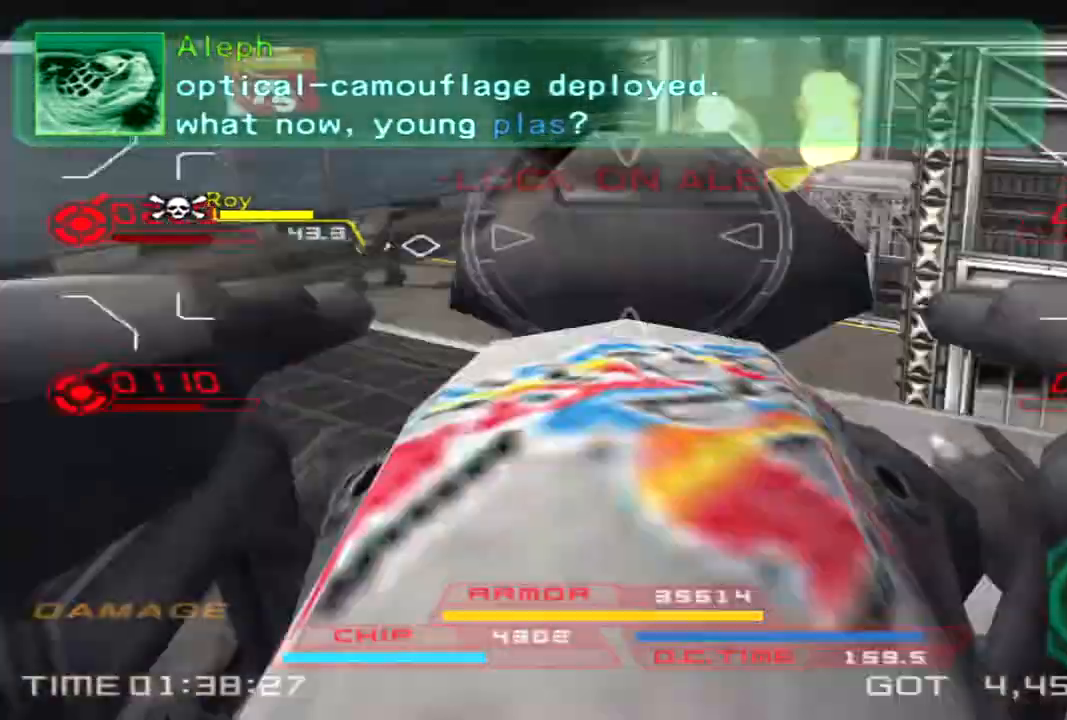
{"dt_ms": 500, "buttons": ["L1", "R2"], "left_stick": "down", "right_stick": "center", "events": [[150, "right_stick", "center"], [233, "R2", "down"], [250, "L1", "down"]]}
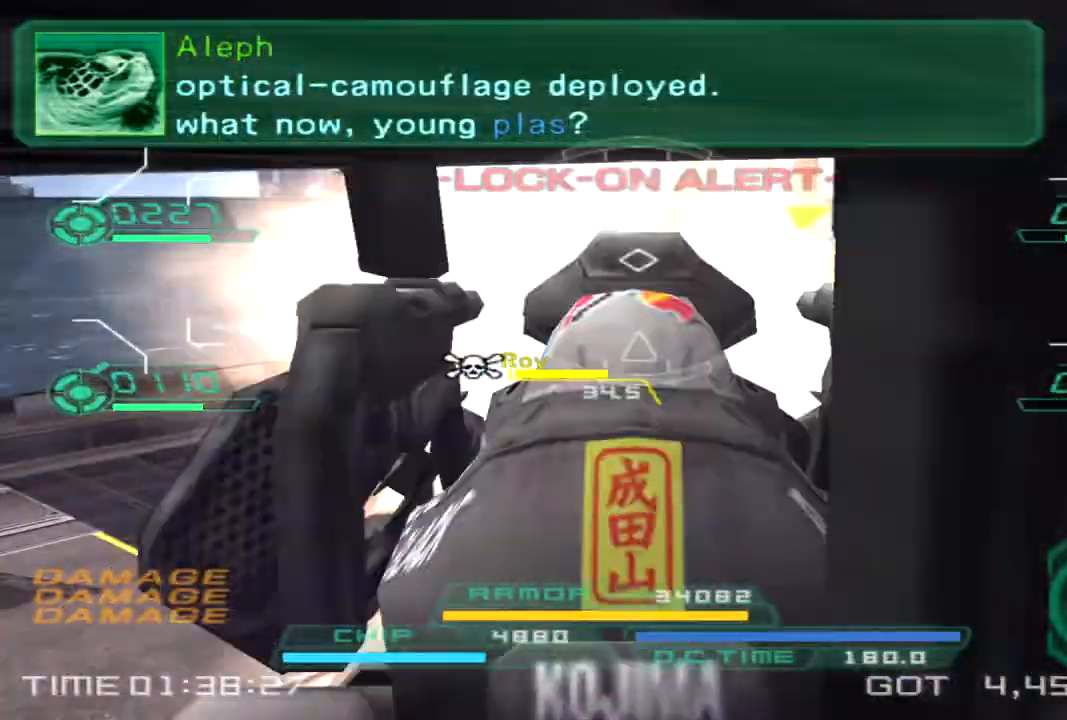
{"dt_ms": 1000, "buttons": [], "left_stick": "right", "right_stick": "center"}
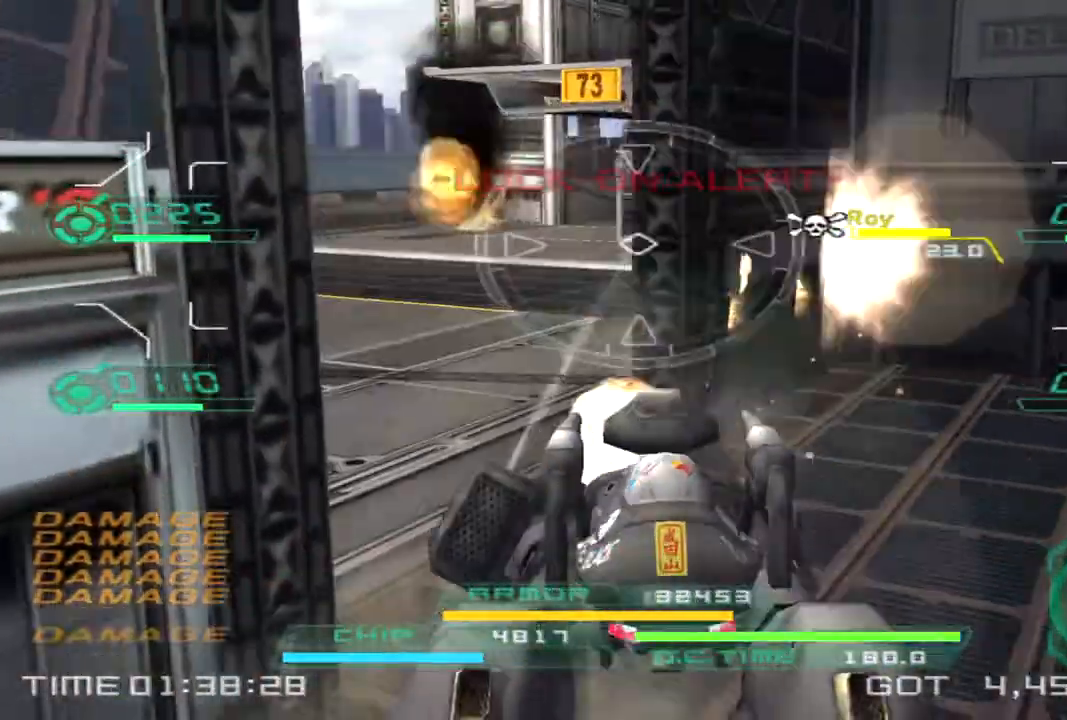
{"dt_ms": 500, "buttons": [], "left_stick": "up-right", "right_stick": "up-right"}
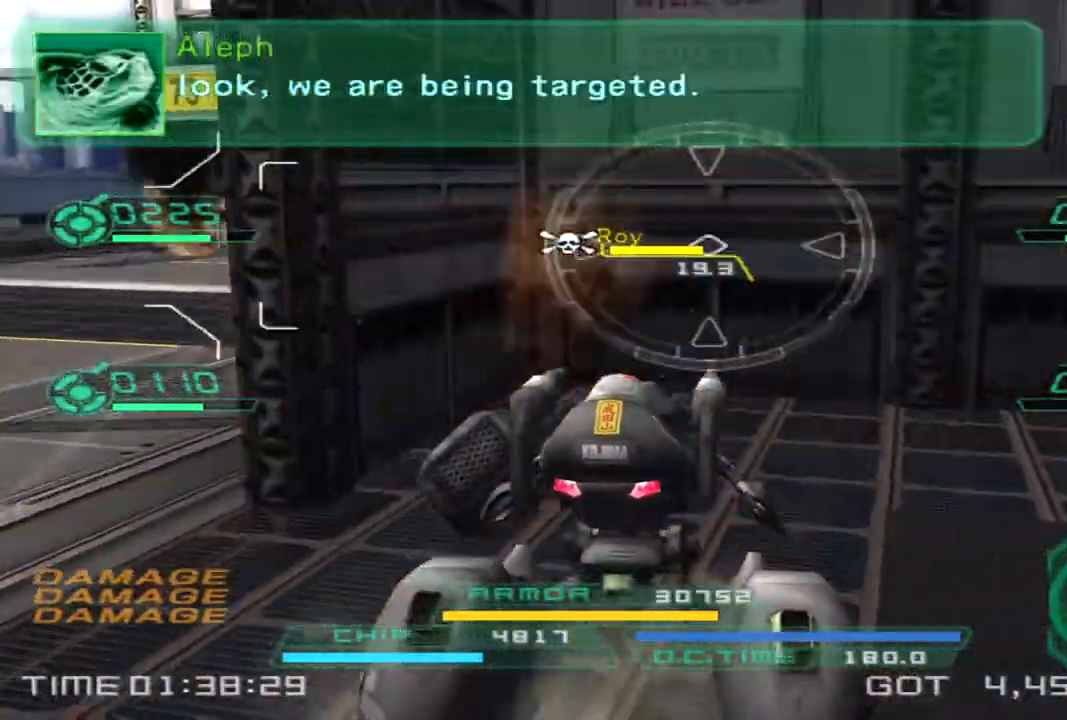
{"dt_ms": 500, "buttons": ["L2"], "left_stick": "down-right", "right_stick": "center", "events": [[100, "left_stick", "down-right"], [133, "right_stick", "up-left"], [383, "L2", "down"], [500, "right_stick", "center"]]}
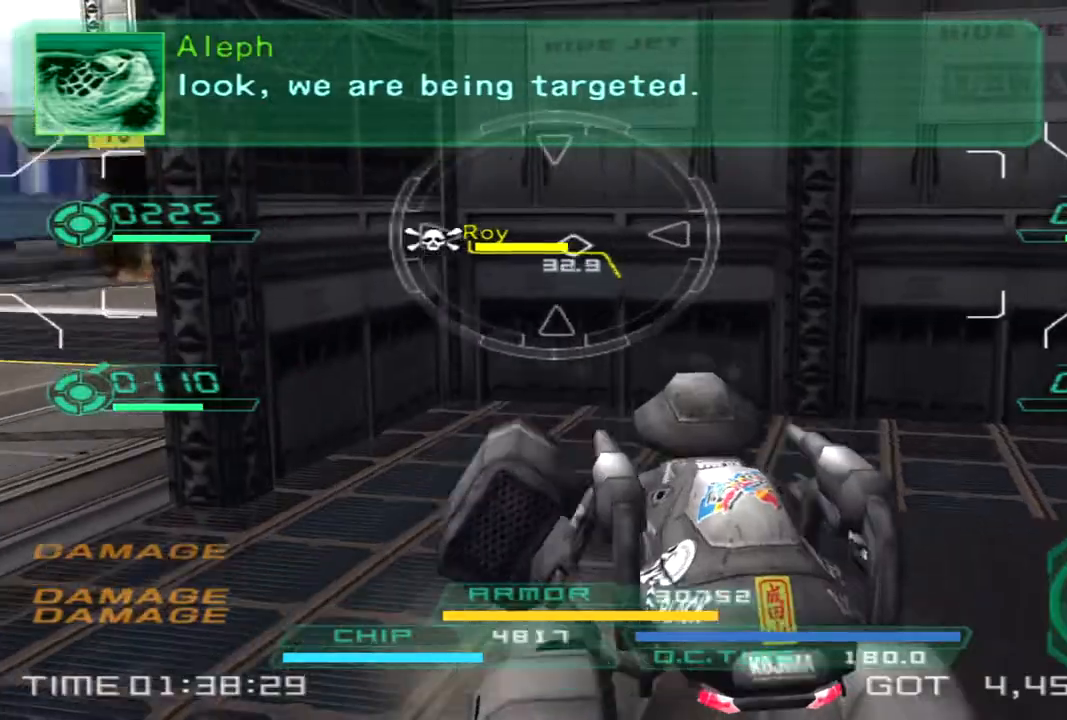
{"dt_ms": 500, "buttons": ["TRIANGLE"], "left_stick": "down", "right_stick": "center", "events": [[83, "L2", "up"], [417, "TRIANGLE", "down"], [417, "left_stick", "down"]]}
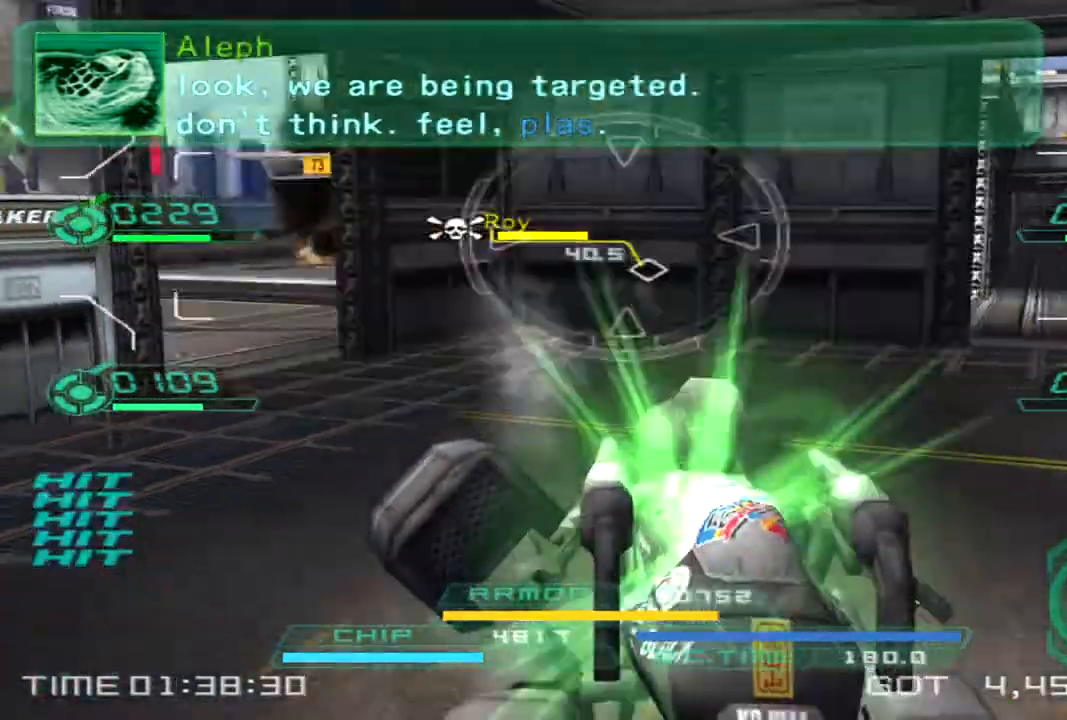
{"dt_ms": 500, "buttons": [], "left_stick": "left", "right_stick": "center", "events": [[17, "TRIANGLE", "up"], [433, "left_stick", "left"]]}
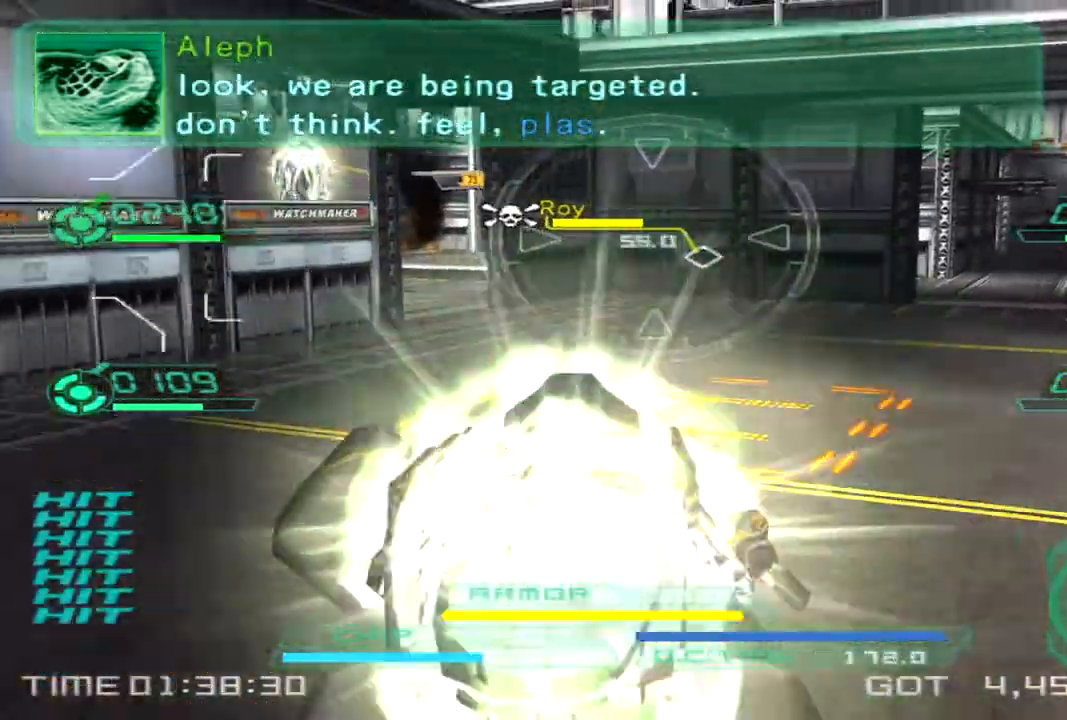
{"dt_ms": 1000, "buttons": [], "left_stick": "down-left", "right_stick": "right"}
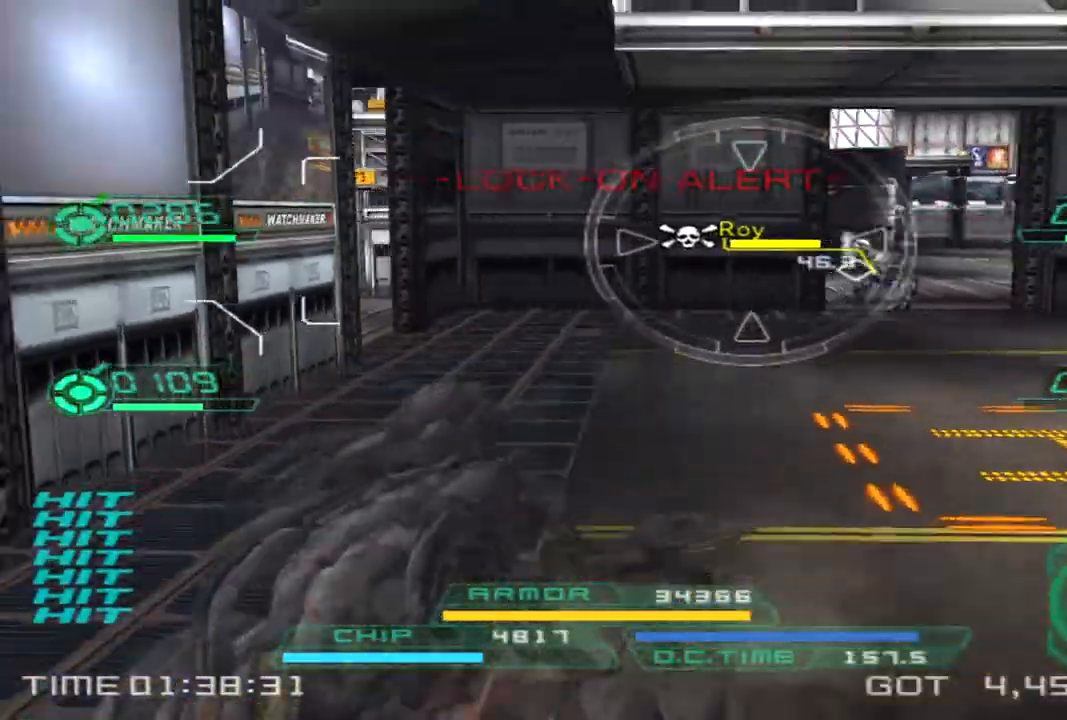
{"dt_ms": 500, "buttons": ["L1", "R2"], "left_stick": "down-left", "right_stick": "center", "events": [[83, "right_stick", "center"], [117, "L1", "down"], [200, "R2", "down"]]}
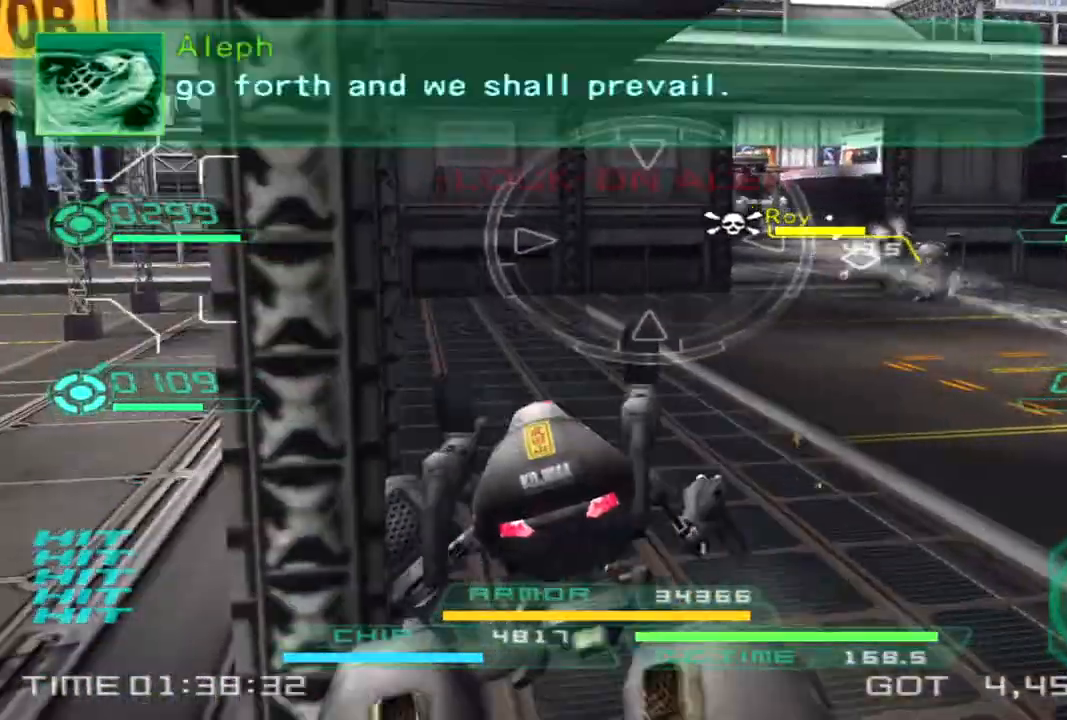
{"dt_ms": 500, "buttons": ["TRIANGLE"], "left_stick": "up-left", "right_stick": "right", "events": [[283, "L1", "up"], [317, "left_stick", "left"], [333, "R2", "up"], [367, "right_stick", "right"], [433, "left_stick", "up-left"], [483, "TRIANGLE", "down"]]}
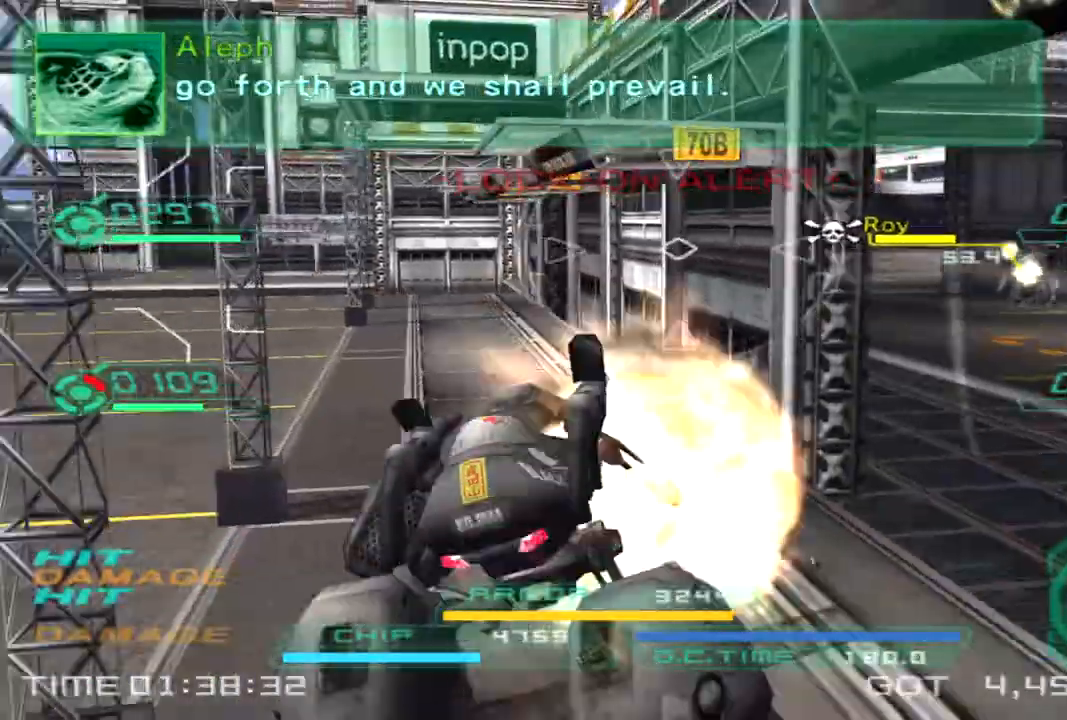
{"dt_ms": 500, "buttons": [], "left_stick": "up-left", "right_stick": "right", "events": [[50, "right_stick", "center"], [83, "TRIANGLE", "up"], [217, "right_stick", "right"]]}
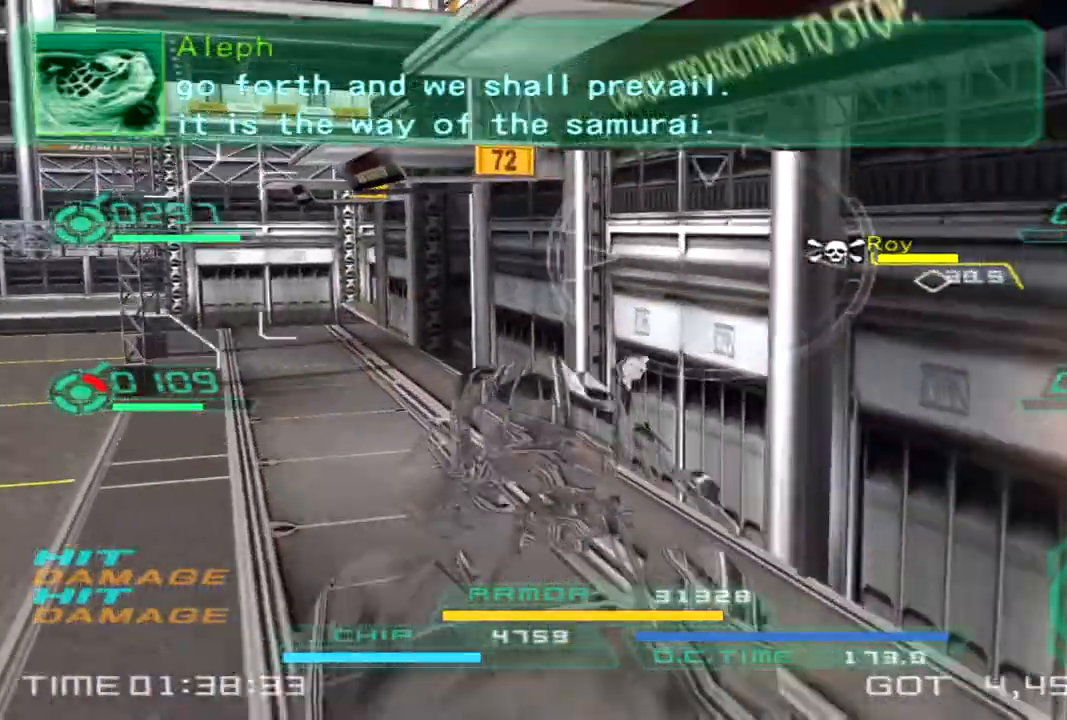
{"dt_ms": 500, "buttons": [], "left_stick": "left", "right_stick": "right", "events": [[133, "left_stick", "left"]]}
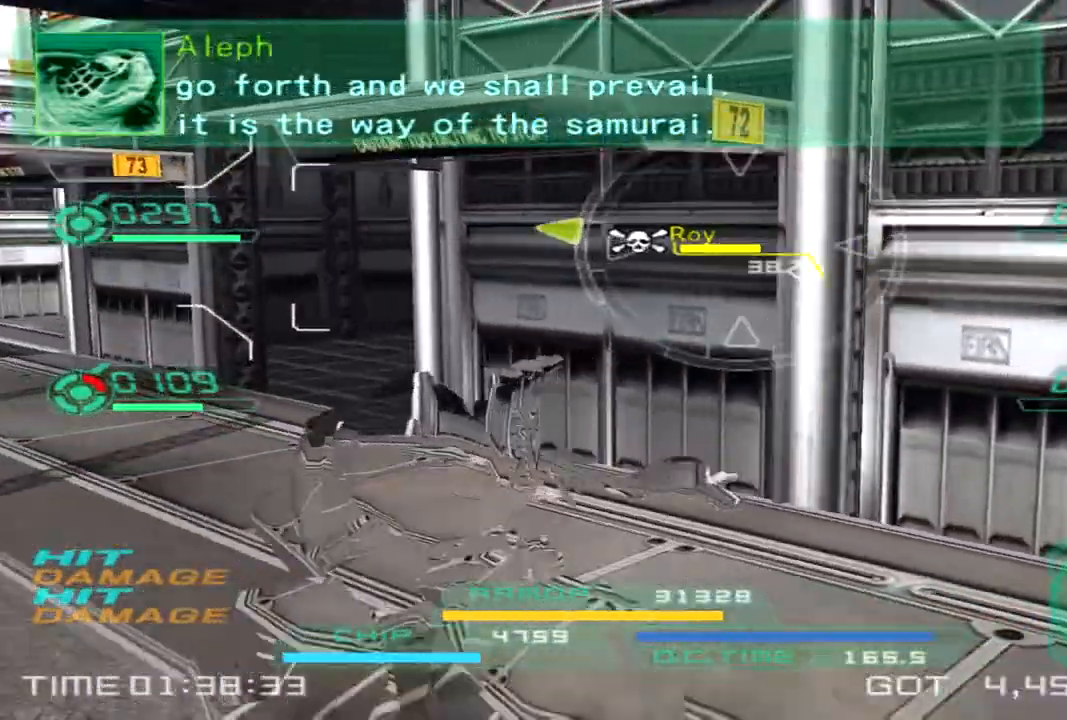
{"dt_ms": 500, "buttons": [], "left_stick": "left", "right_stick": "right", "events": []}
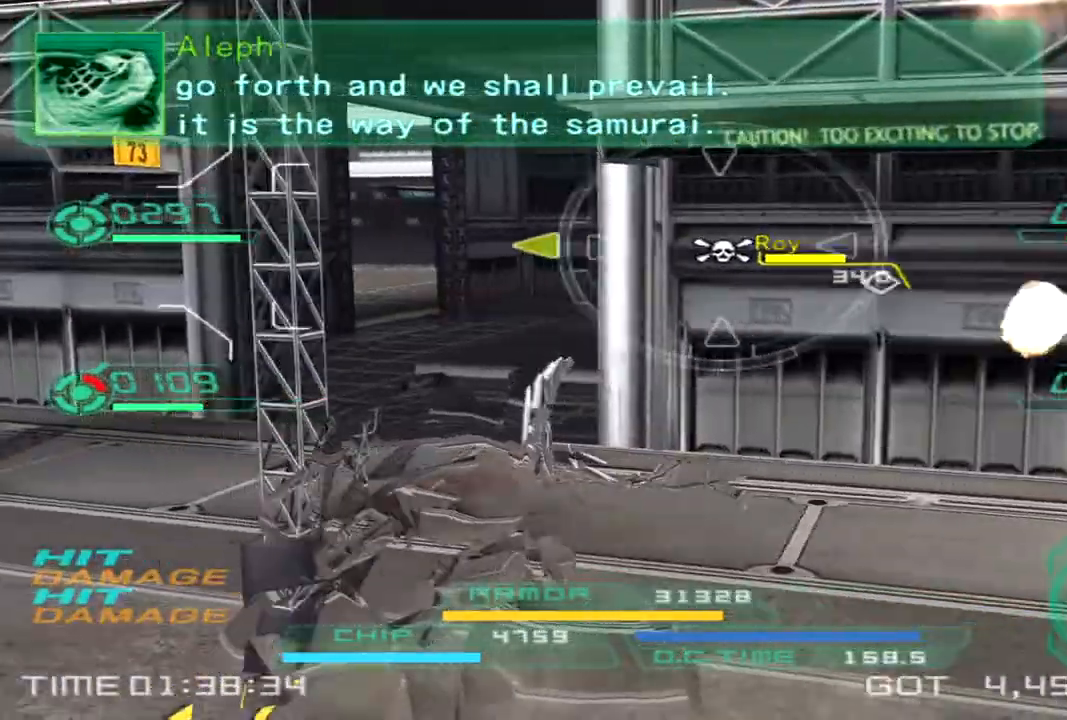
{"dt_ms": 500, "buttons": [], "left_stick": "left", "right_stick": "right", "events": [[17, "left_stick", "up-left"], [133, "left_stick", "up"], [283, "left_stick", "left"], [383, "left_stick", "down-left"], [500, "left_stick", "left"]]}
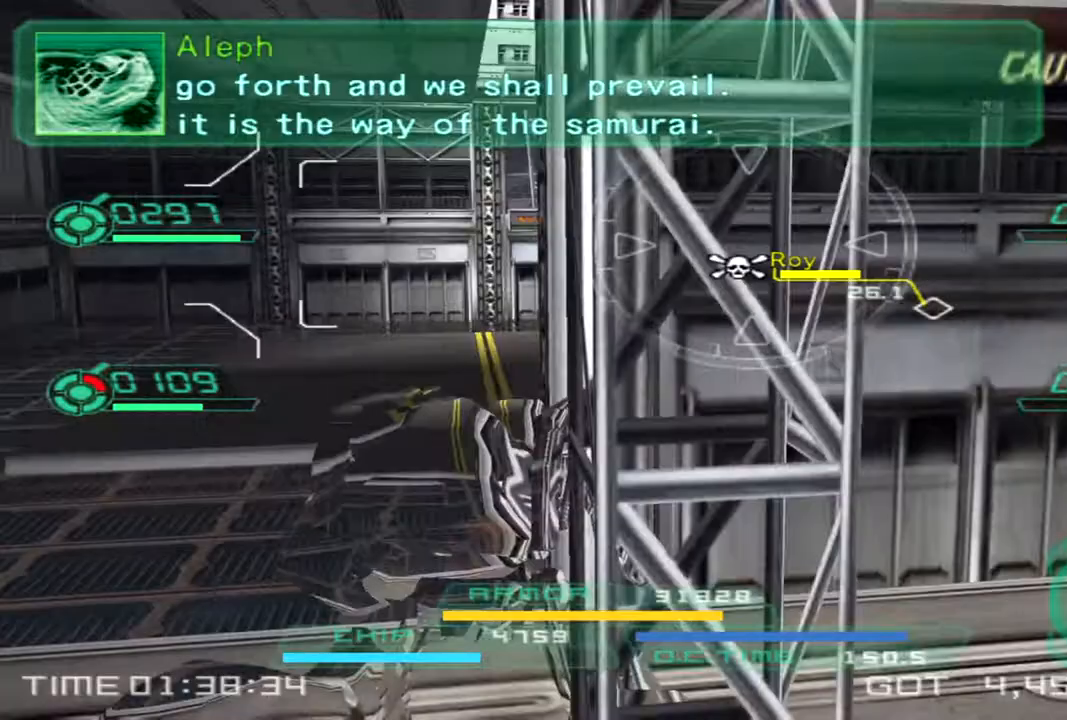
{"dt_ms": 500, "buttons": ["L1", "R2"], "left_stick": "left", "right_stick": "right", "events": [[150, "R2", "down"], [233, "L1", "down"]]}
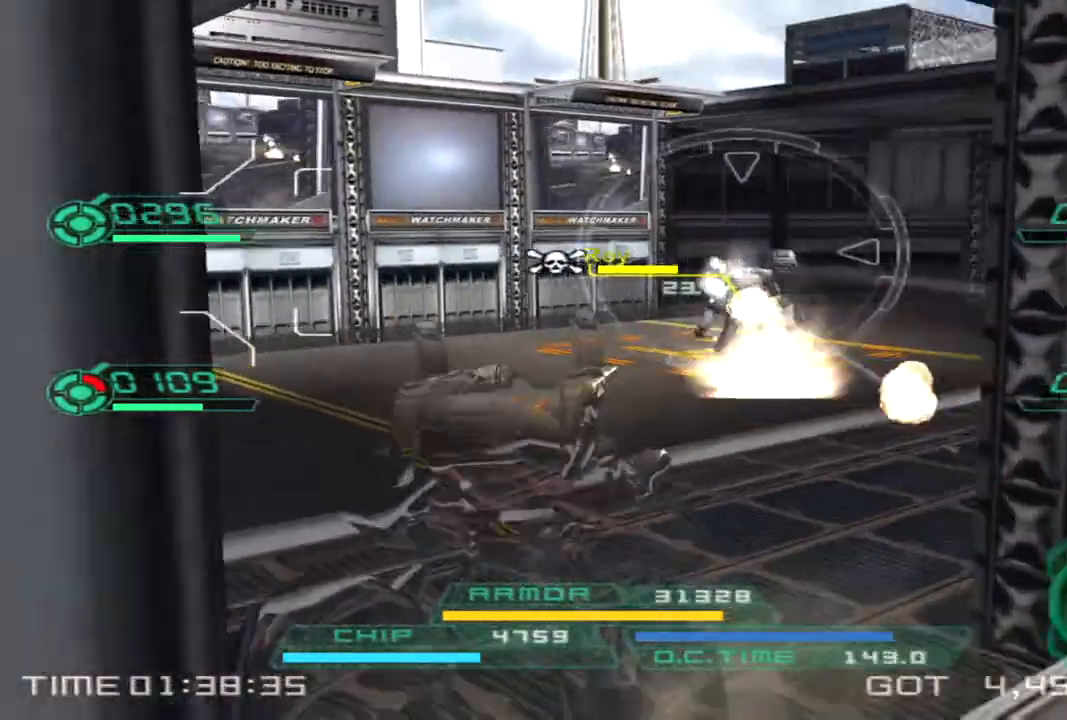
{"dt_ms": 500, "buttons": ["L1", "R2"], "left_stick": "left", "right_stick": "right", "events": []}
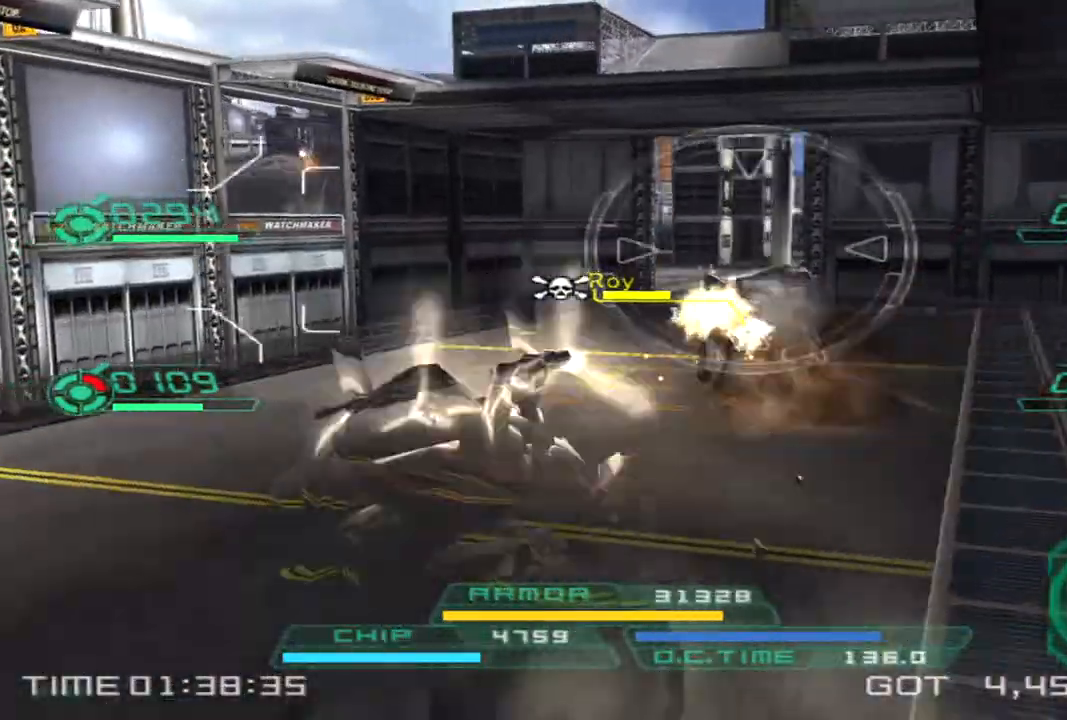
{"dt_ms": 500, "buttons": ["L1", "R2"], "left_stick": "left", "right_stick": "right", "events": []}
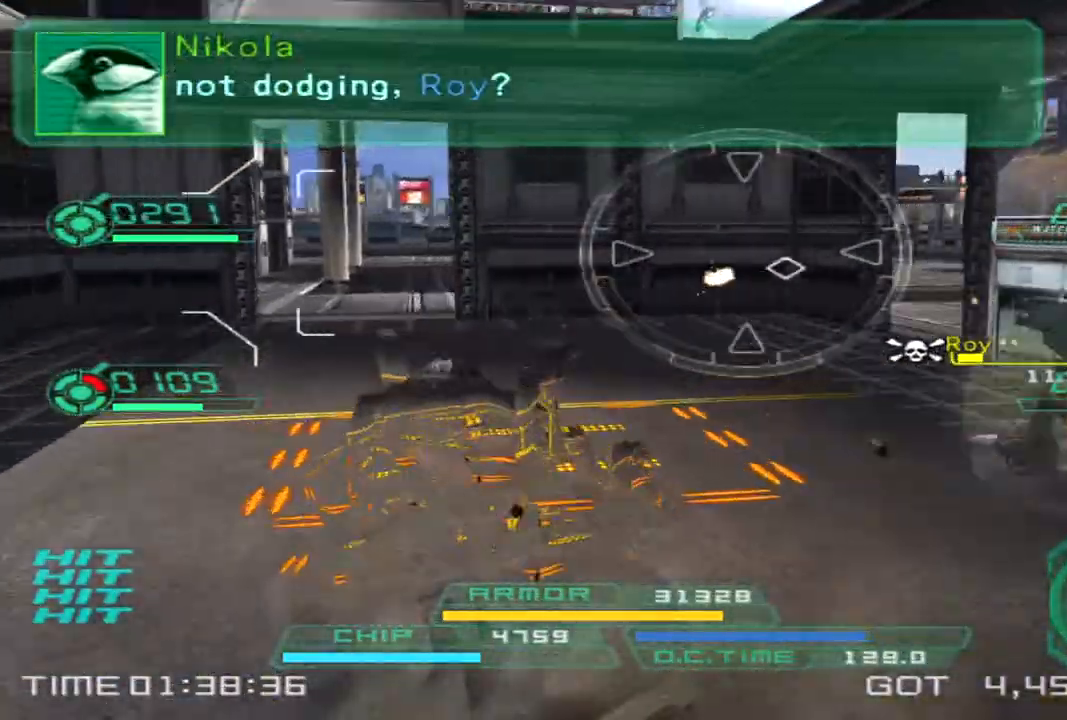
{"dt_ms": 500, "buttons": [], "left_stick": "left", "right_stick": "right", "events": [[83, "L1", "up"], [183, "R2", "up"]]}
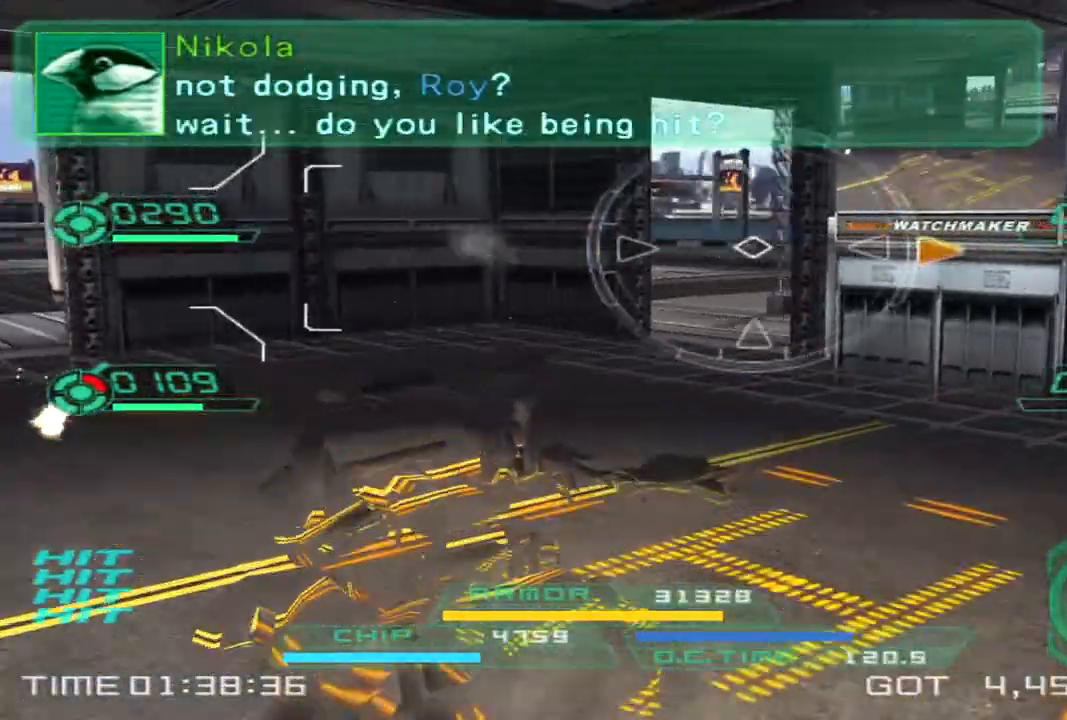
{"dt_ms": 500, "buttons": [], "left_stick": "up-left", "right_stick": "right", "events": [[150, "left_stick", "up-left"]]}
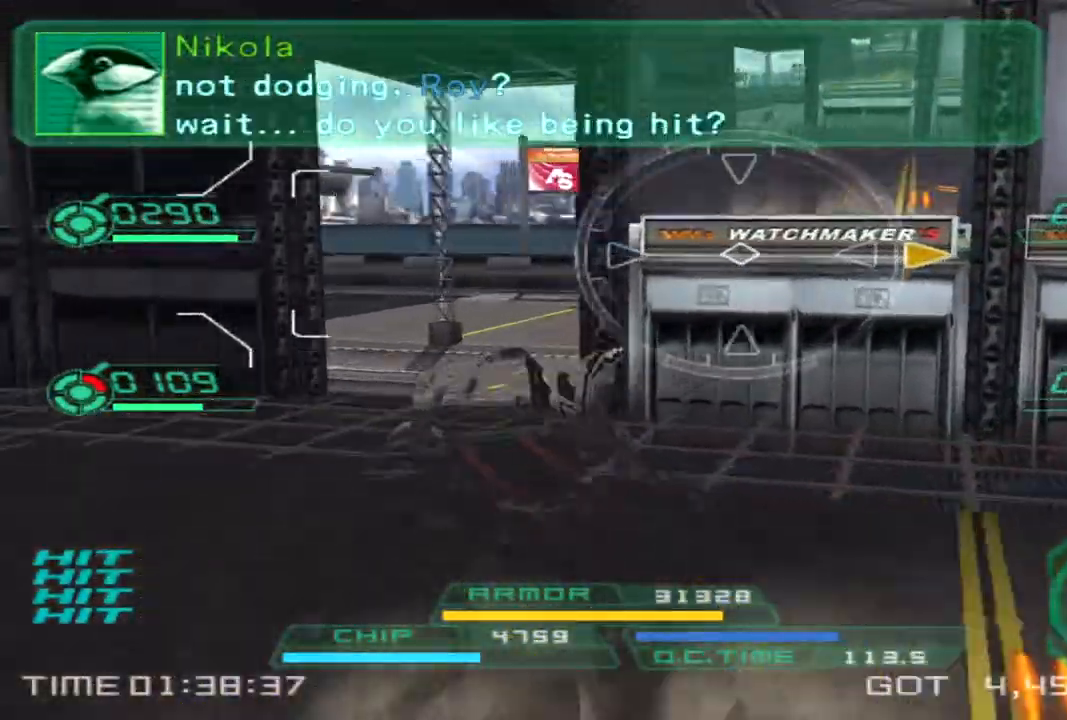
{"dt_ms": 500, "buttons": [], "left_stick": "up-left", "right_stick": "right", "events": []}
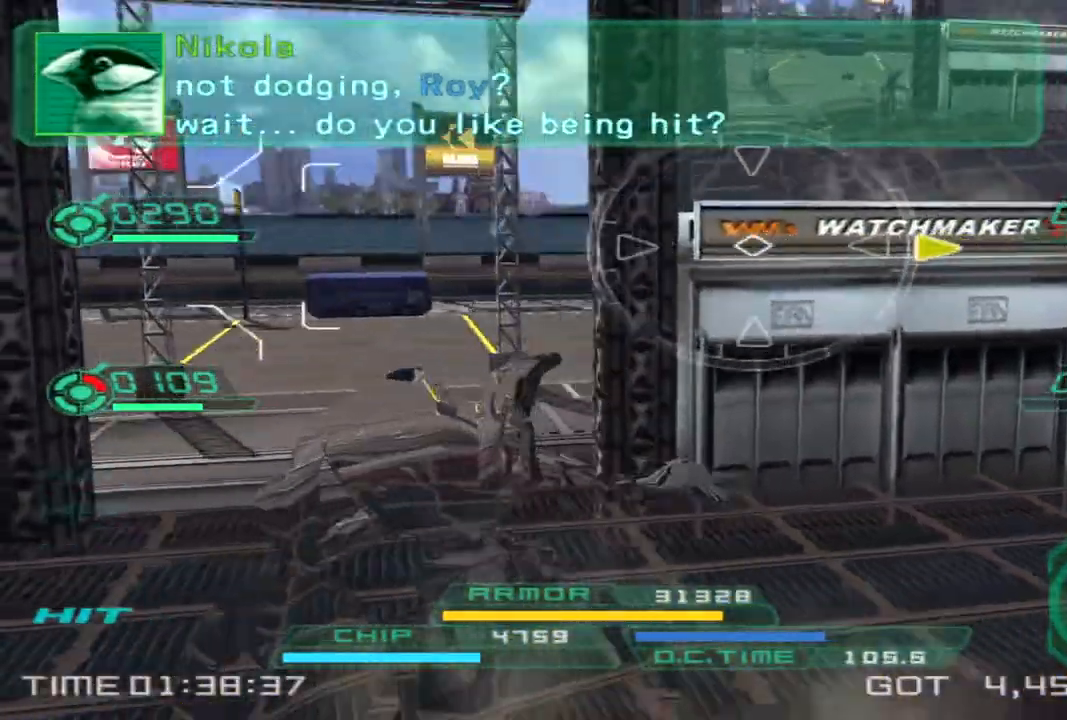
{"dt_ms": 500, "buttons": [], "left_stick": "up", "right_stick": "right", "events": [[417, "left_stick", "up"]]}
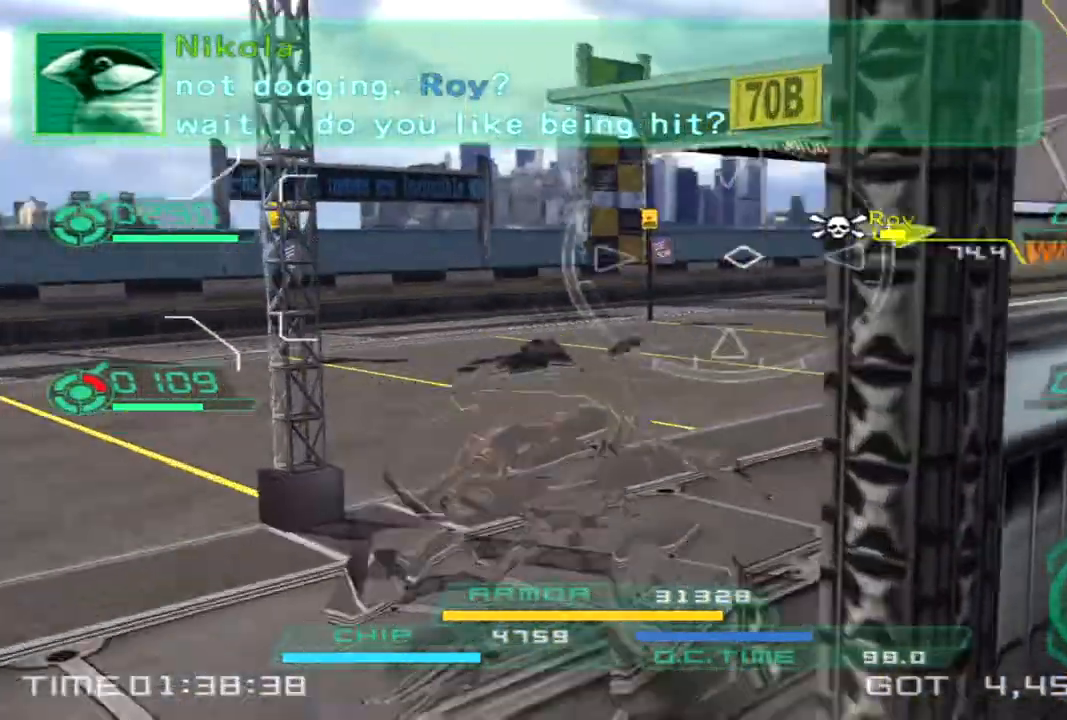
{"dt_ms": 500, "buttons": [], "left_stick": "up-left", "right_stick": "center", "events": [[100, "left_stick", "right"], [233, "L2", "down"], [233, "left_stick", "down"], [300, "right_stick", "center"], [350, "left_stick", "left"], [417, "L2", "up"], [483, "left_stick", "up-left"]]}
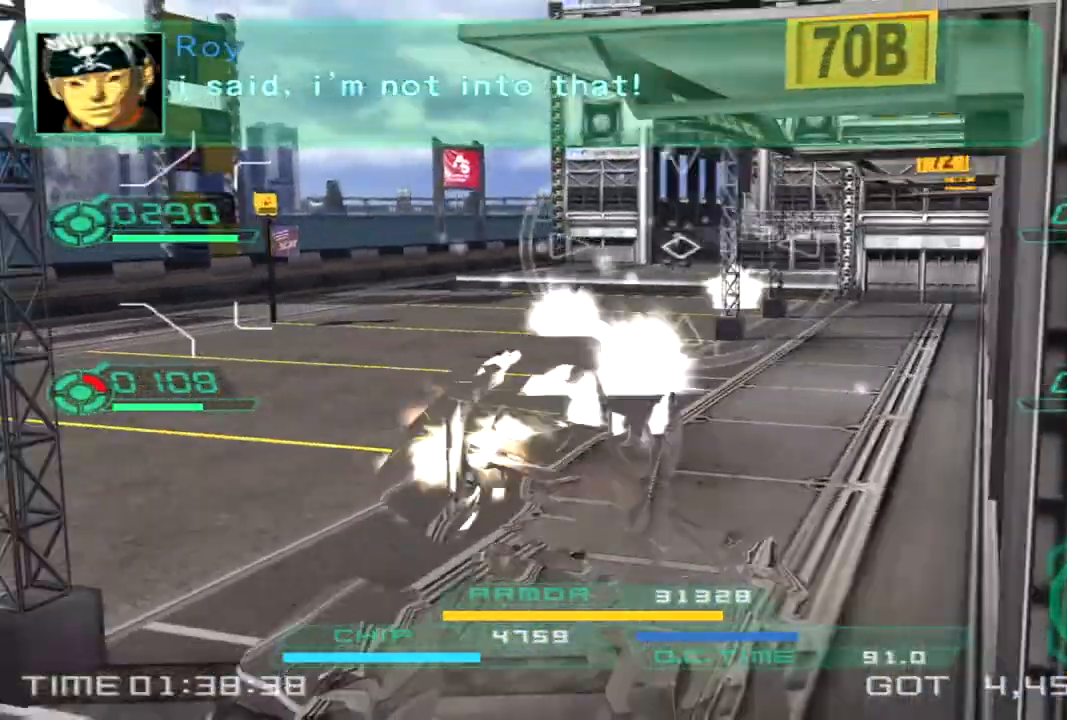
{"dt_ms": 500, "buttons": [], "left_stick": "up", "right_stick": "right", "events": [[117, "R2", "down"], [133, "L1", "down"], [300, "left_stick", "up"], [433, "L1", "up"], [433, "R2", "up"], [450, "right_stick", "right"]]}
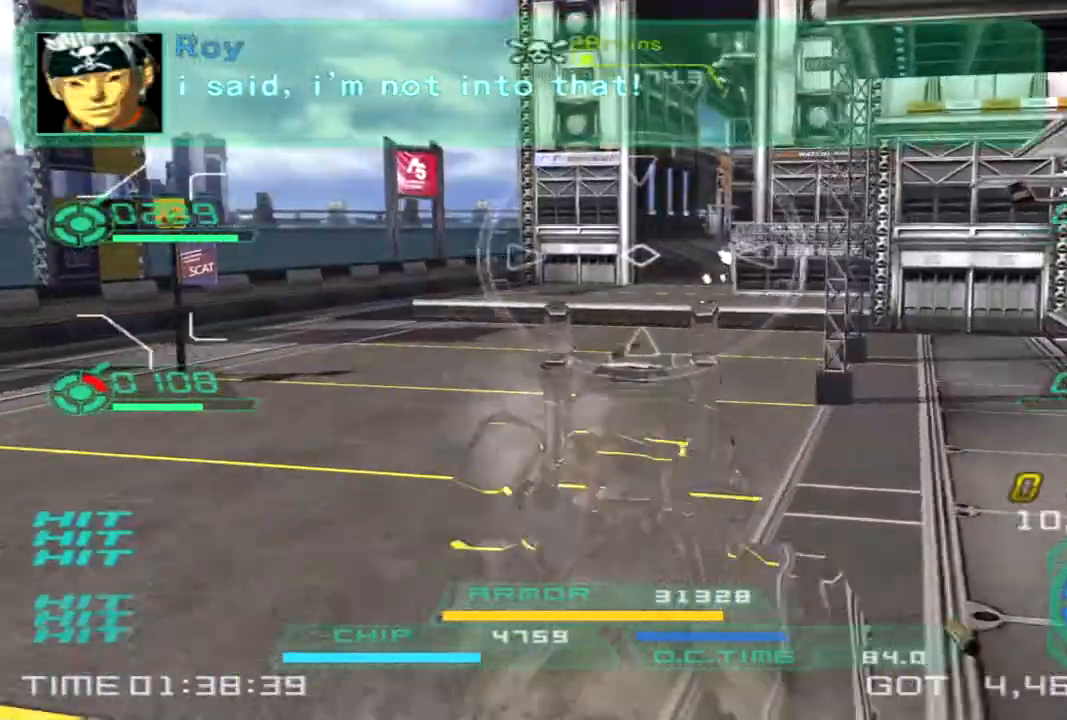
{"dt_ms": 500, "buttons": ["L1", "R2"], "left_stick": "up-left", "right_stick": "right", "events": [[117, "left_stick", "up-left"], [450, "R2", "down"], [483, "L1", "down"]]}
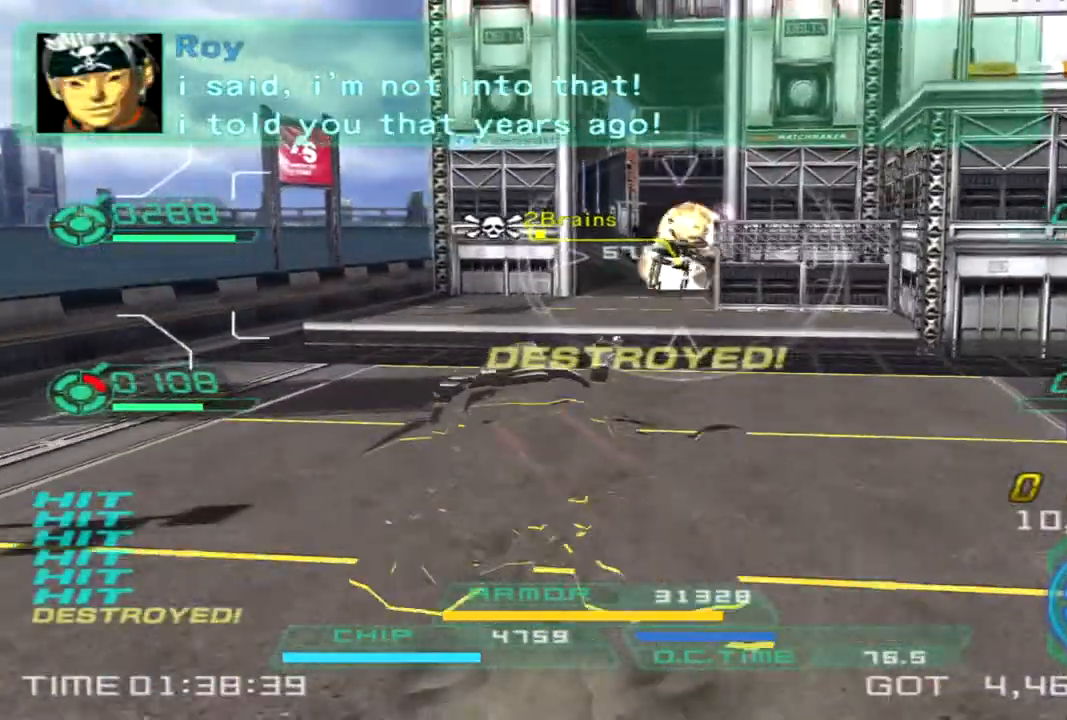
{"dt_ms": 500, "buttons": [], "left_stick": "up", "right_stick": "center"}